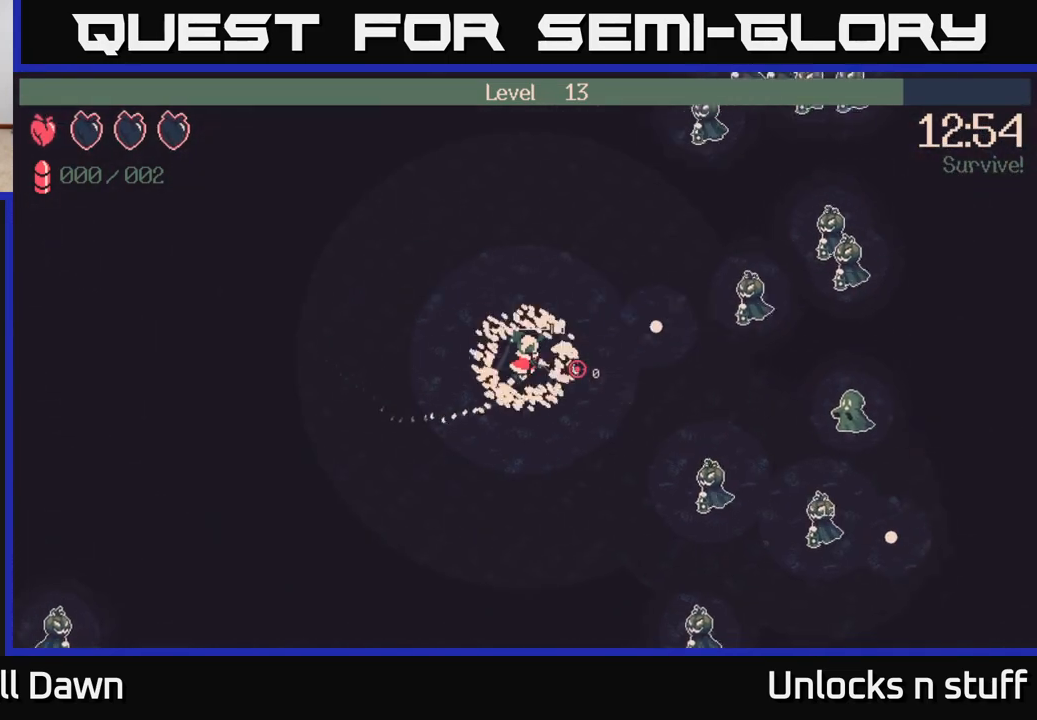
Gameplay with a controller (Xbox layout); each line is a JSON object with the inputs held at the frame after it. "events" lists button and stick changes between this image and that frame as [ms after this image, input, new state], when the widget could be followed in between.
{"buttons": [], "left_stick": "up-right", "right_stick": "right", "events": []}
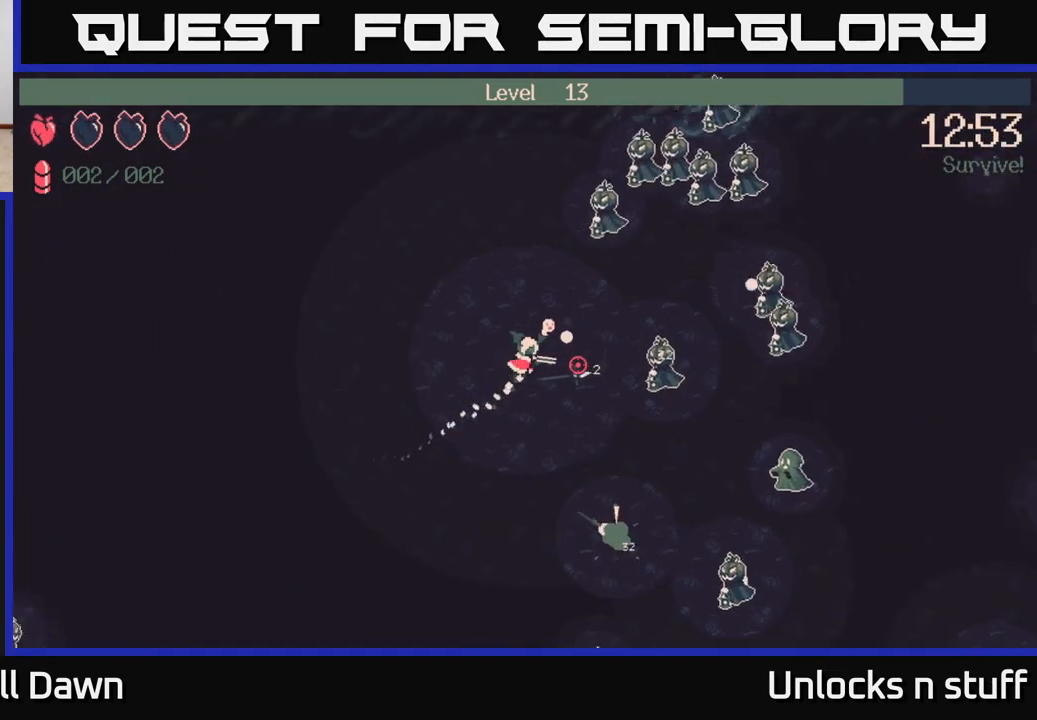
{"buttons": [], "left_stick": "down", "right_stick": "right", "events": [[167, "right_stick", "down-right"], [233, "left_stick", "down-left"], [367, "right_stick", "right"], [417, "left_stick", "down"]]}
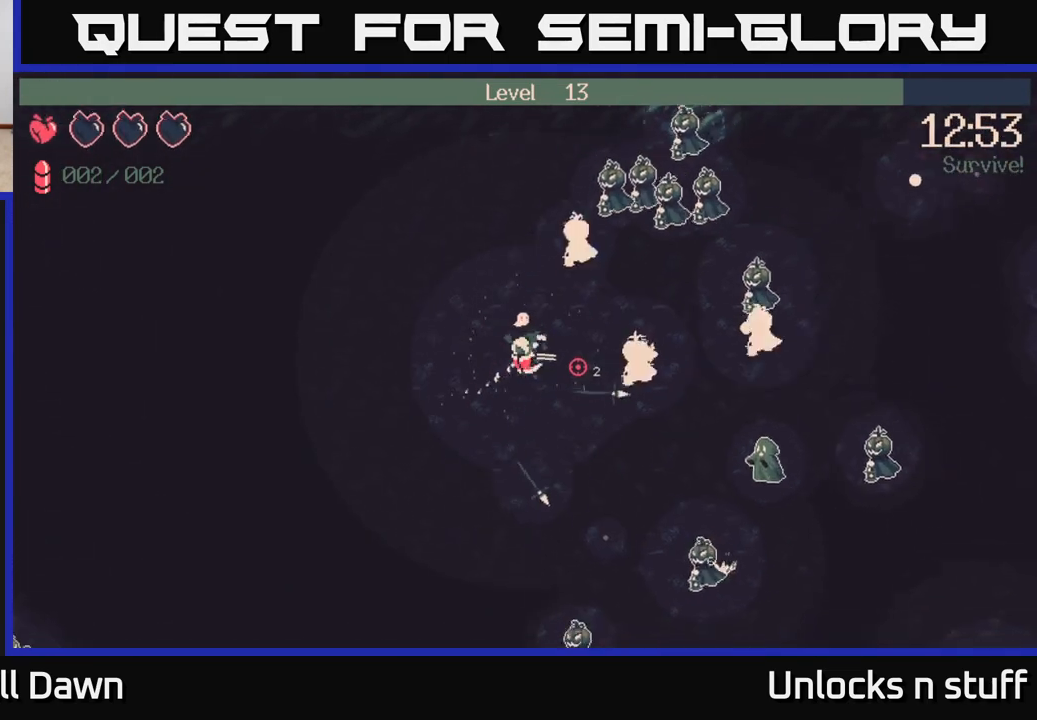
{"buttons": [], "left_stick": "down-right", "right_stick": "down-right", "events": [[33, "left_stick", "down-right"], [483, "right_stick", "down-right"]]}
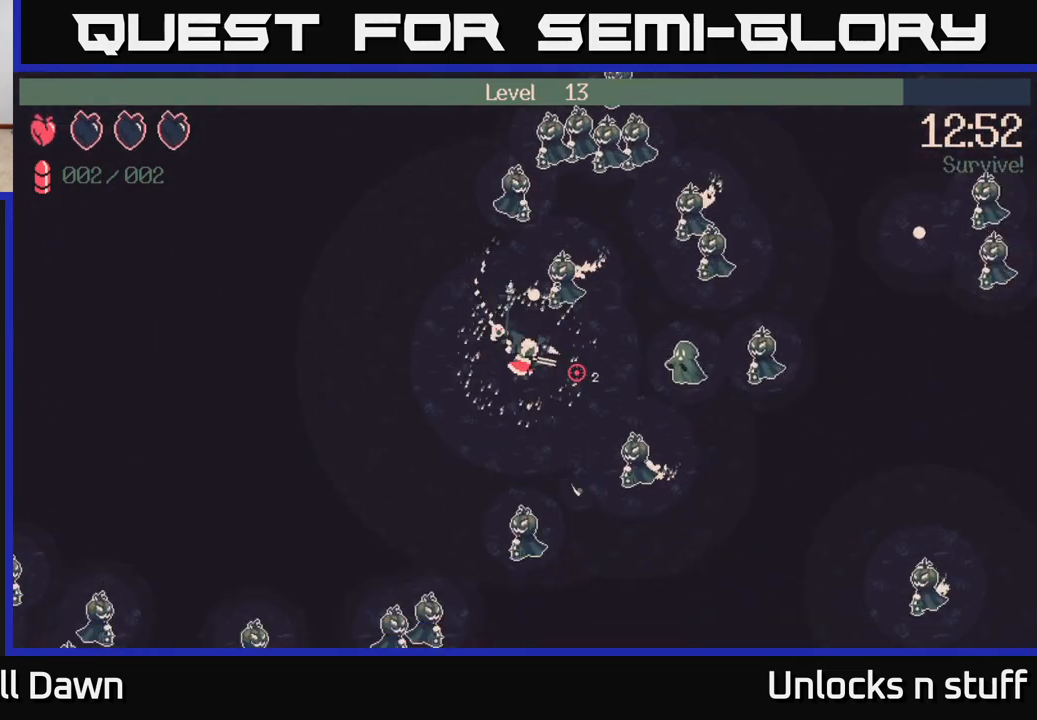
{"buttons": [], "left_stick": "down-right", "right_stick": "right", "events": [[117, "R2", "down"], [150, "left_stick", "down"], [167, "right_stick", "right"], [233, "R2", "up"], [250, "left_stick", "down-left"], [417, "left_stick", "down-right"]]}
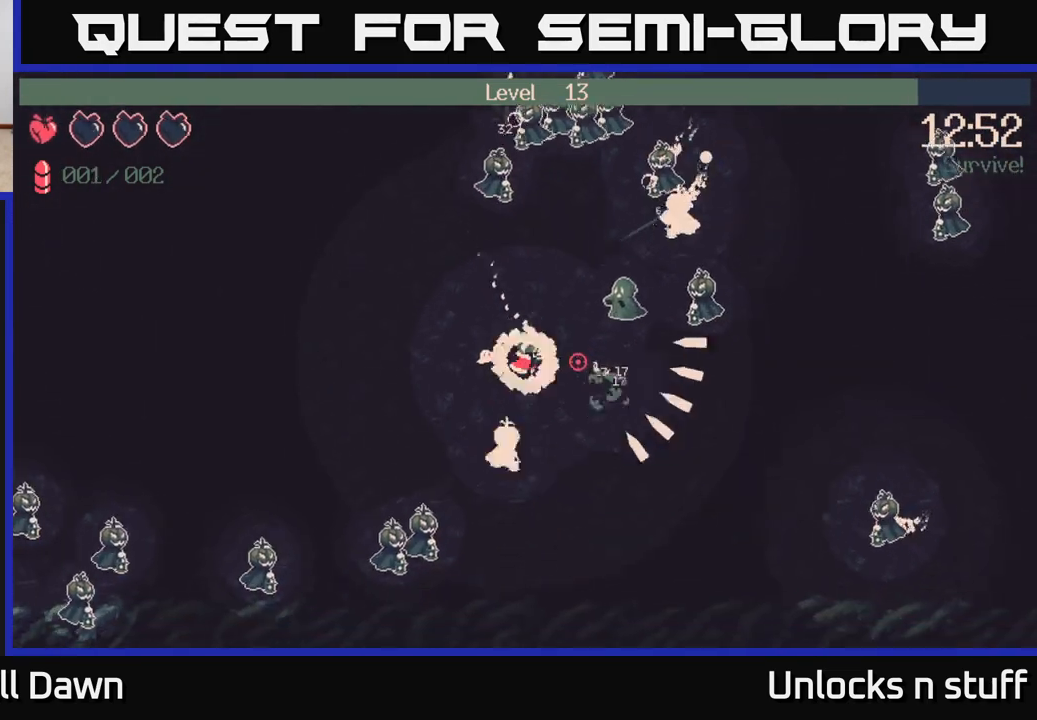
{"buttons": [], "left_stick": "right", "right_stick": "up-right", "events": [[267, "right_stick", "up-right"], [433, "left_stick", "right"]]}
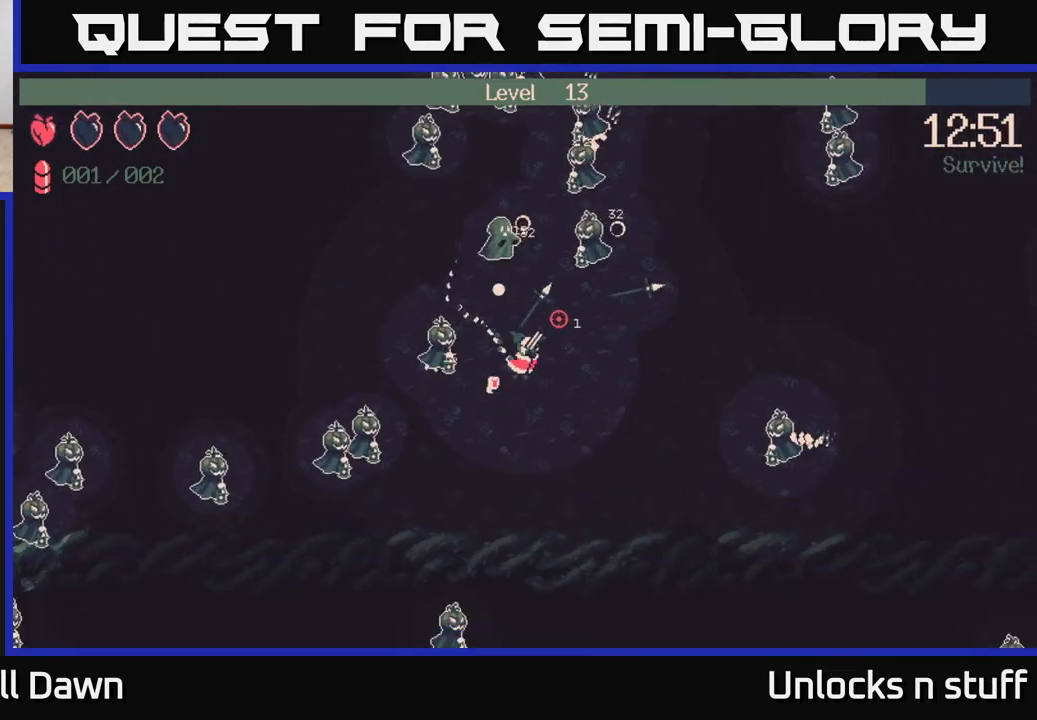
{"buttons": ["R2"], "left_stick": "up-right", "right_stick": "up-left", "events": [[267, "right_stick", "up"], [350, "left_stick", "up-right"], [467, "R2", "down"], [500, "right_stick", "up-left"]]}
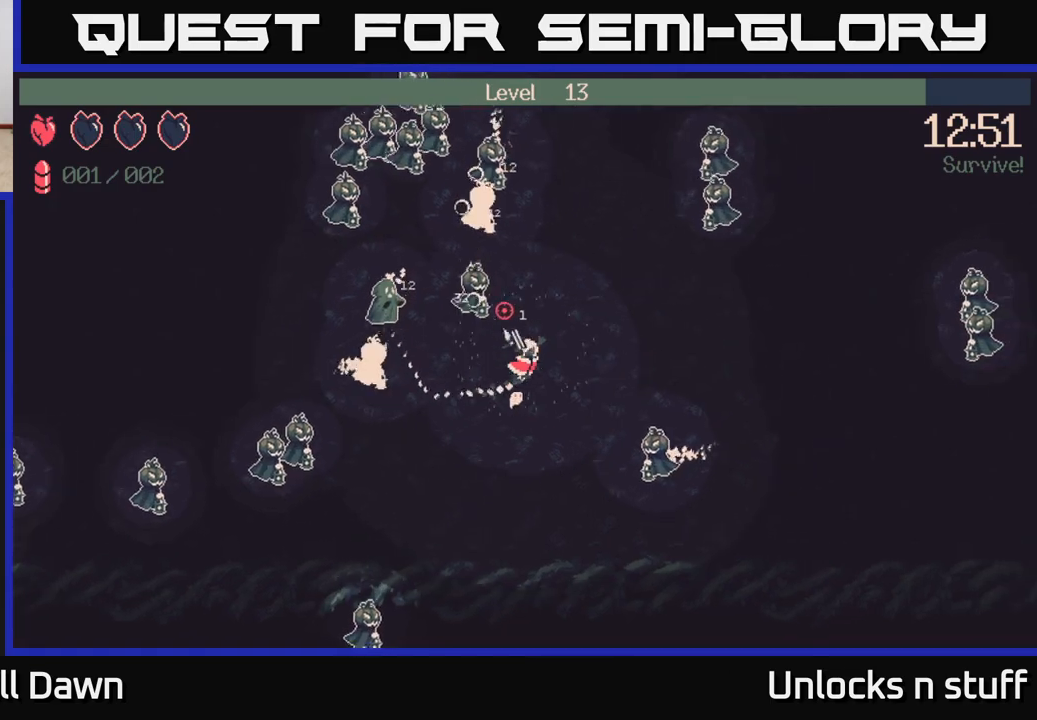
{"buttons": [], "left_stick": "up-right", "right_stick": "up-left", "events": [[83, "R2", "up"]]}
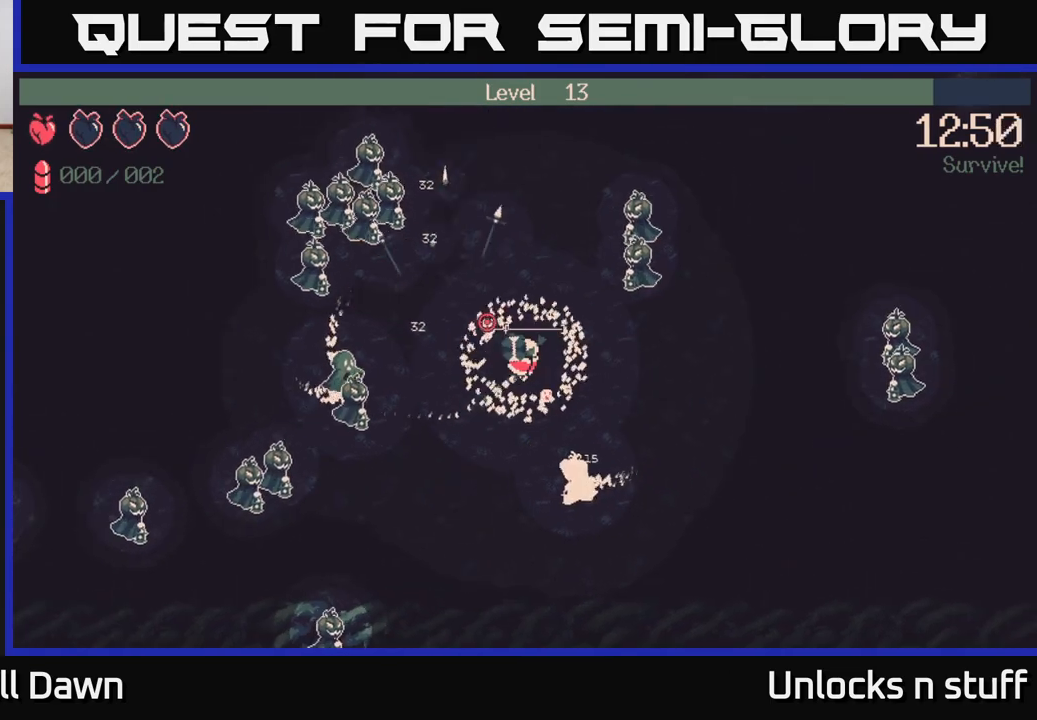
{"buttons": [], "left_stick": "right", "right_stick": "up-left", "events": [[17, "left_stick", "right"]]}
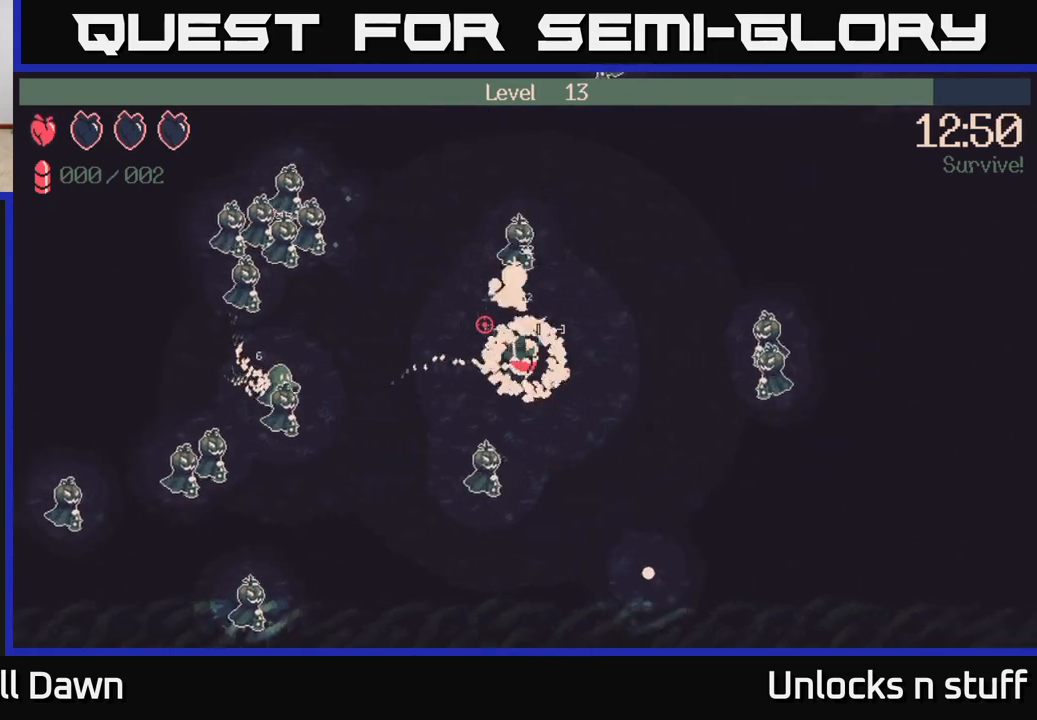
{"buttons": [], "left_stick": "up-right", "right_stick": "left", "events": [[300, "left_stick", "up-right"], [367, "right_stick", "left"]]}
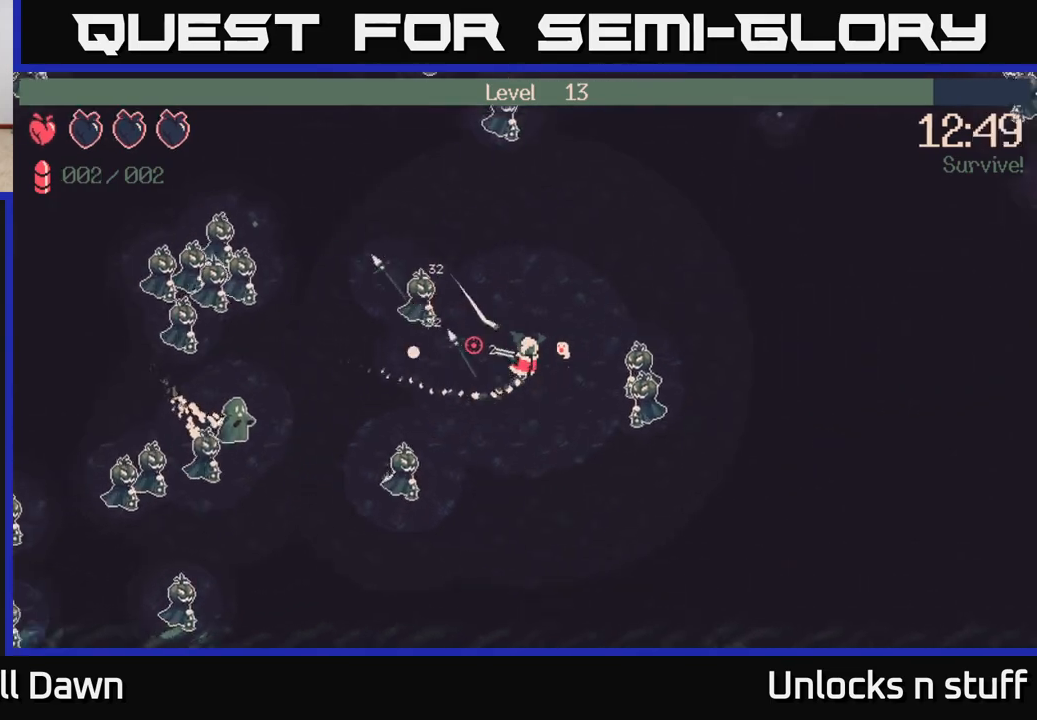
{"buttons": [], "left_stick": "left", "right_stick": "left", "events": [[17, "left_stick", "up"], [167, "R2", "down"], [233, "left_stick", "up-left"], [283, "R2", "up"], [433, "left_stick", "left"]]}
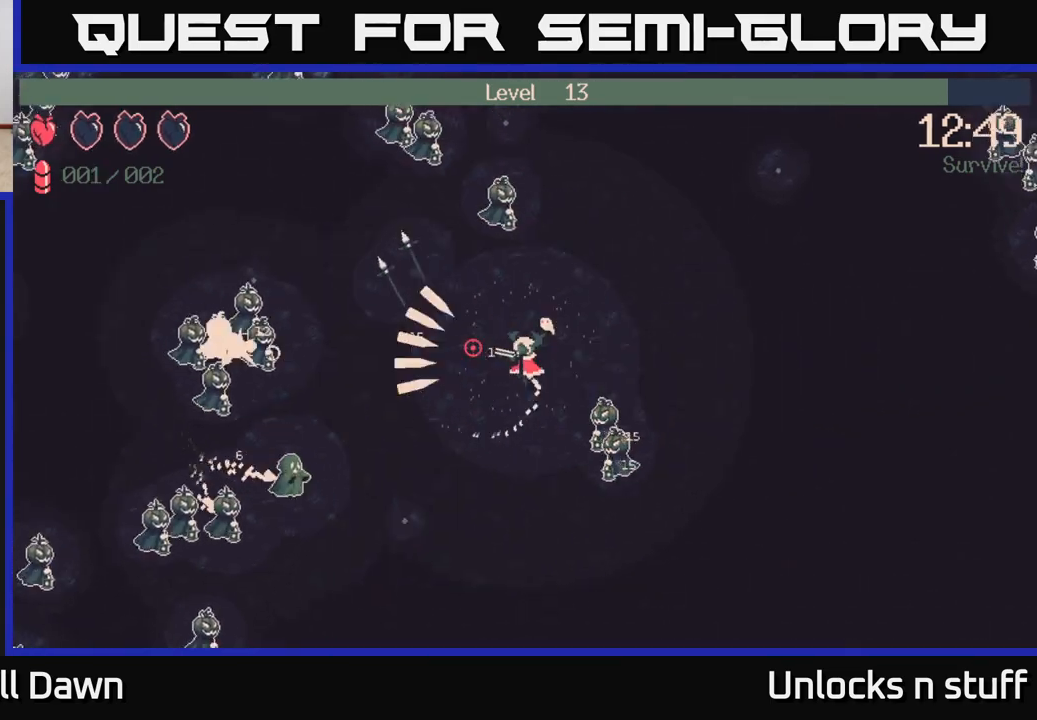
{"buttons": [], "left_stick": "up-left", "right_stick": "left", "events": [[350, "left_stick", "up-left"]]}
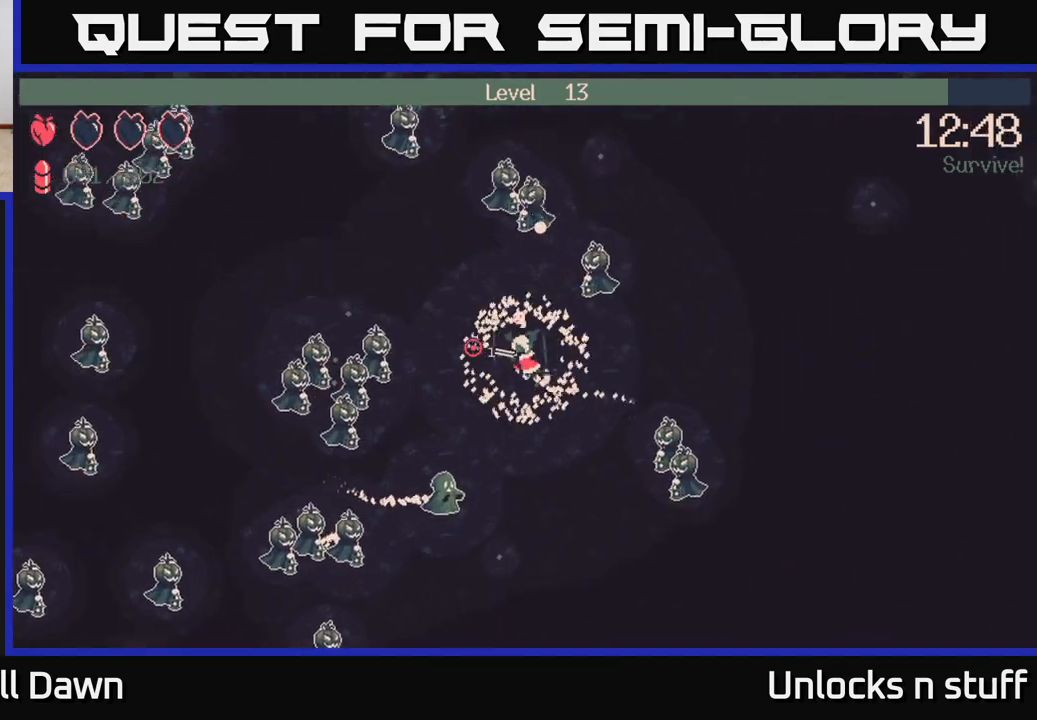
{"buttons": [], "left_stick": "up-left", "right_stick": "left", "events": [[217, "R2", "down"], [367, "R2", "up"]]}
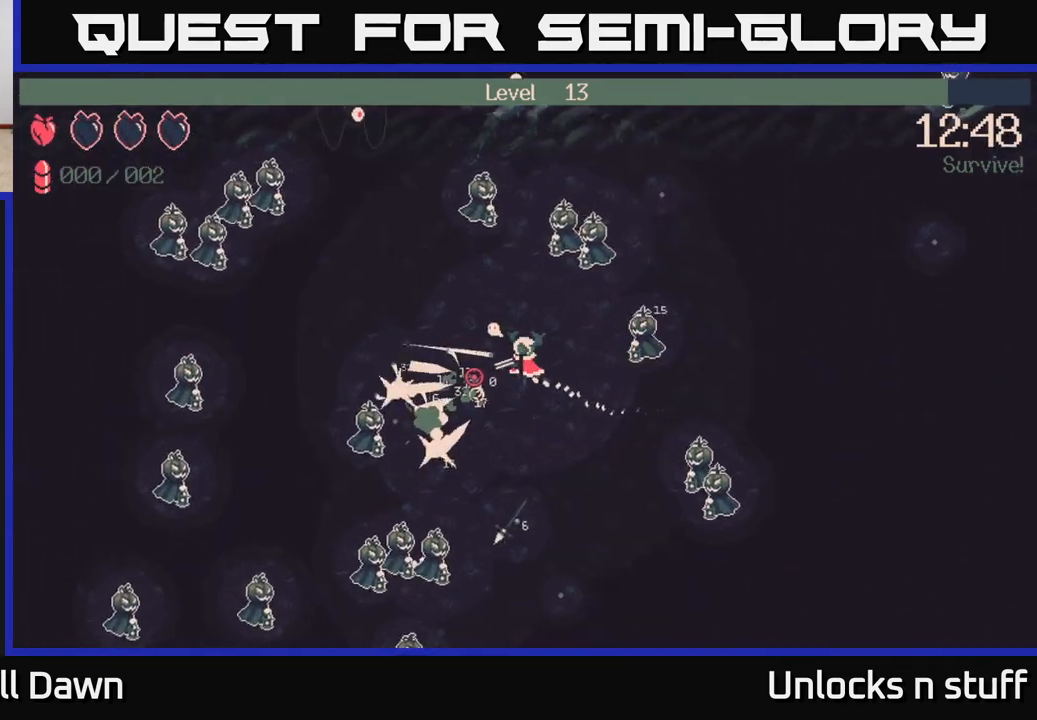
{"buttons": [], "left_stick": "left", "right_stick": "left", "events": [[333, "left_stick", "left"]]}
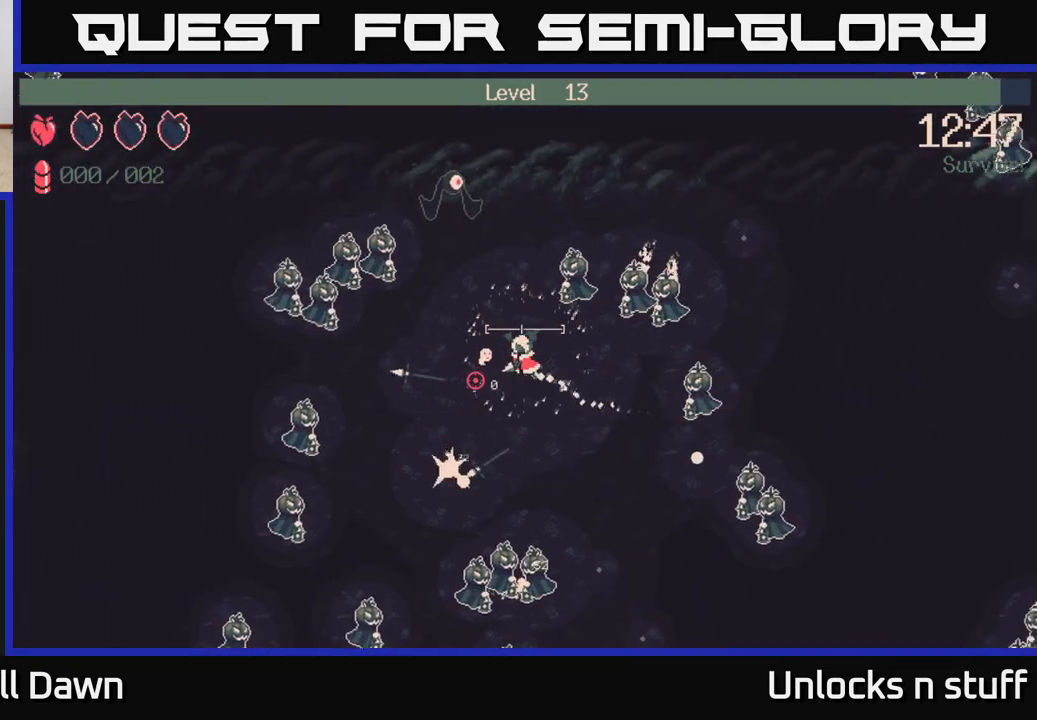
{"buttons": [], "left_stick": "down-right", "right_stick": "left", "events": [[50, "left_stick", "down-left"], [117, "R2", "down"], [200, "R2", "up"], [200, "left_stick", "right"], [483, "left_stick", "down-right"]]}
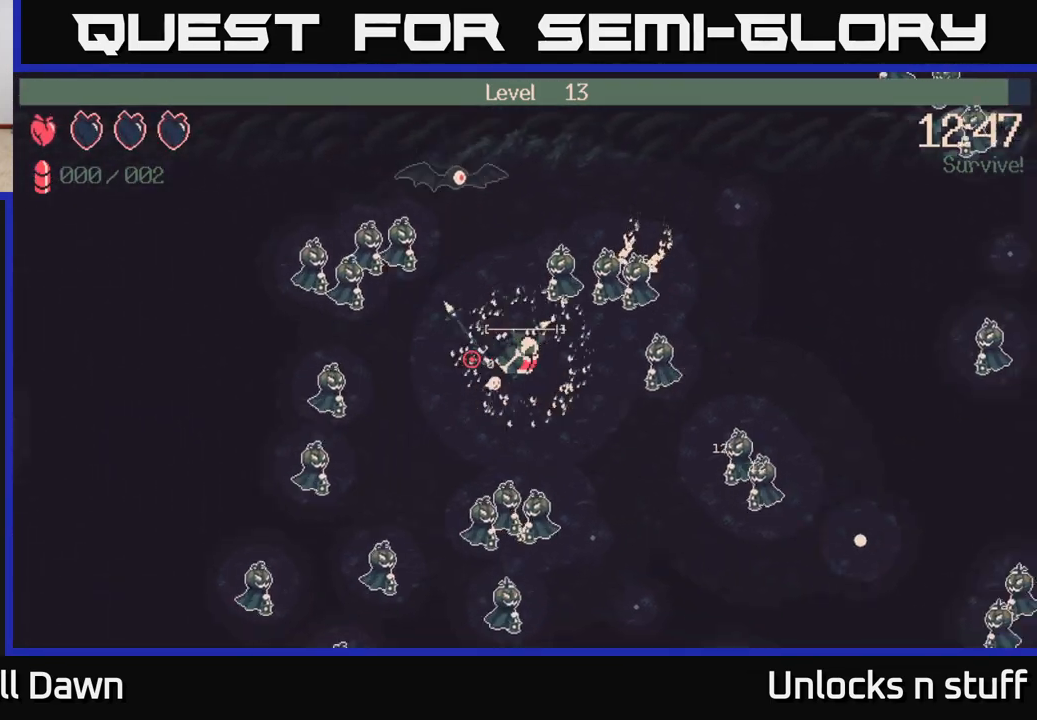
{"buttons": [], "left_stick": "down-right", "right_stick": "up-left", "events": [[183, "right_stick", "up-left"]]}
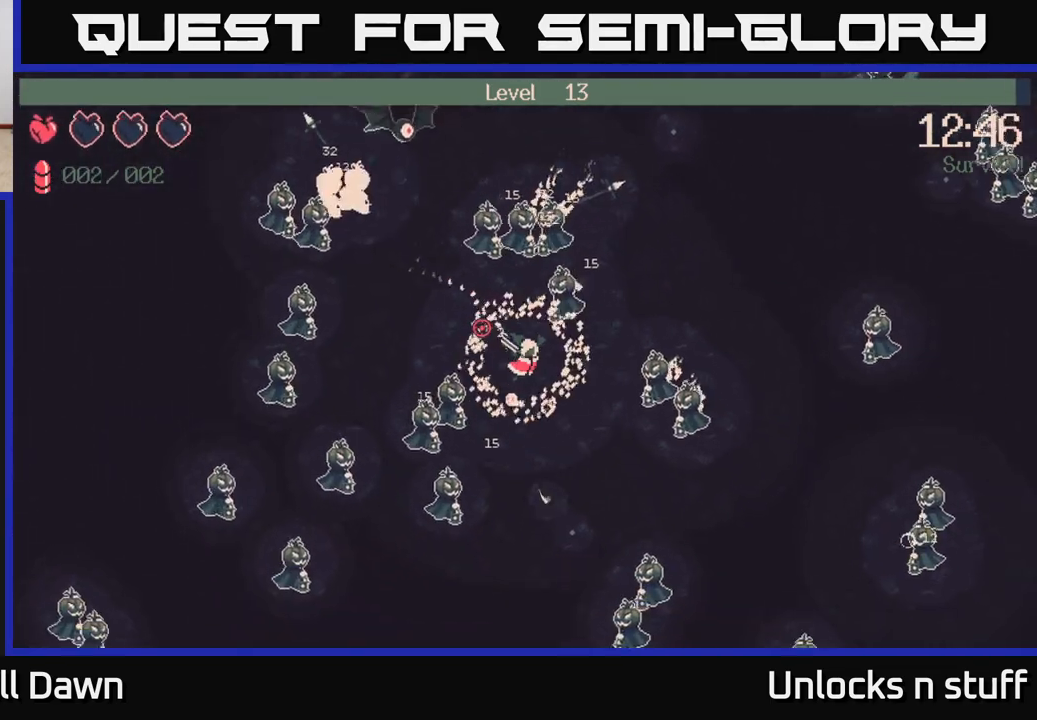
{"buttons": ["R2"], "left_stick": "down", "right_stick": "up-right", "events": [[167, "right_stick", "up"], [283, "left_stick", "down"], [300, "right_stick", "up-right"], [450, "R2", "down"]]}
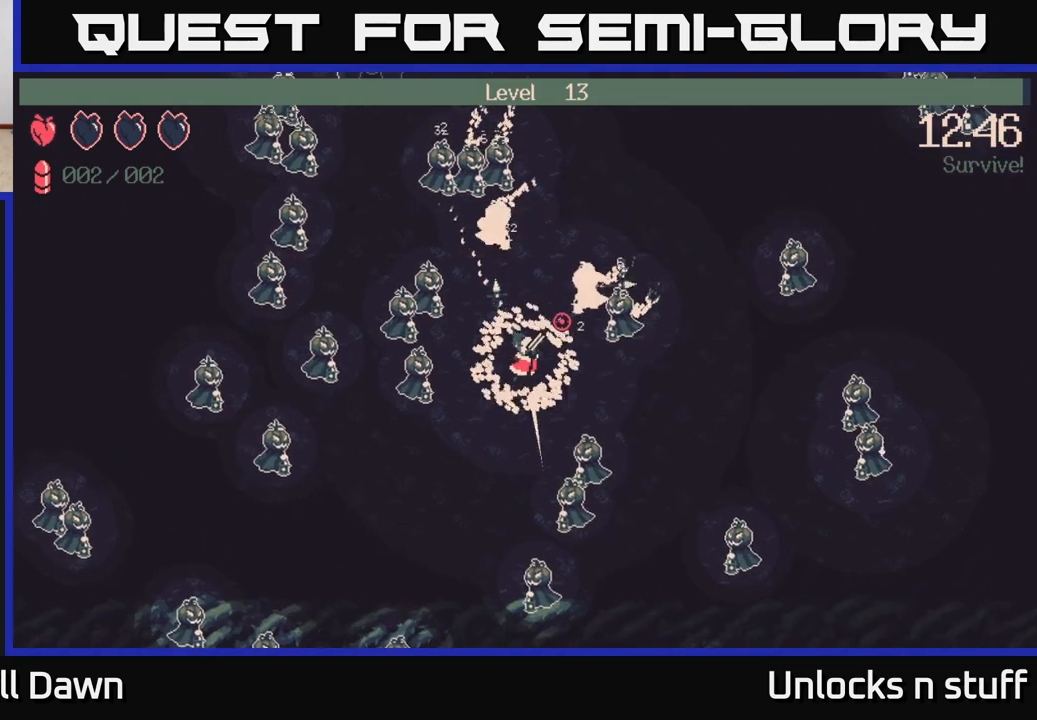
{"buttons": [], "left_stick": "up-right", "right_stick": "up-right", "events": [[117, "R2", "up"], [217, "left_stick", "left"], [333, "left_stick", "up"], [433, "left_stick", "up-right"]]}
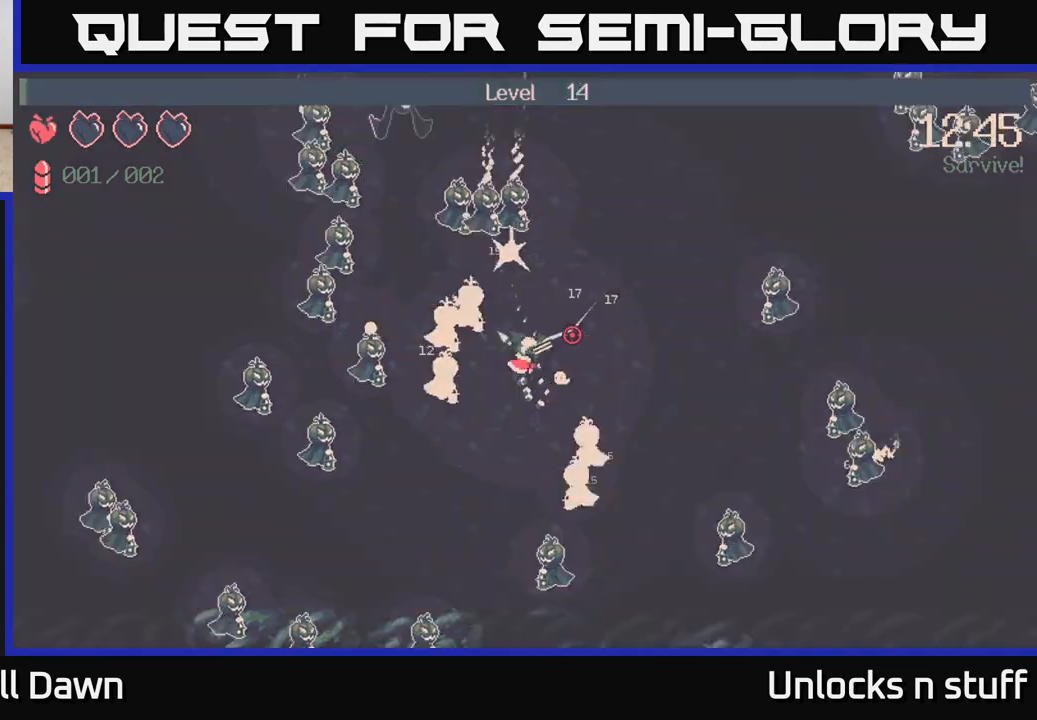
{"buttons": [], "left_stick": "up-right", "right_stick": "down", "events": [[17, "right_stick", "right"], [250, "right_stick", "down-right"], [400, "right_stick", "down"]]}
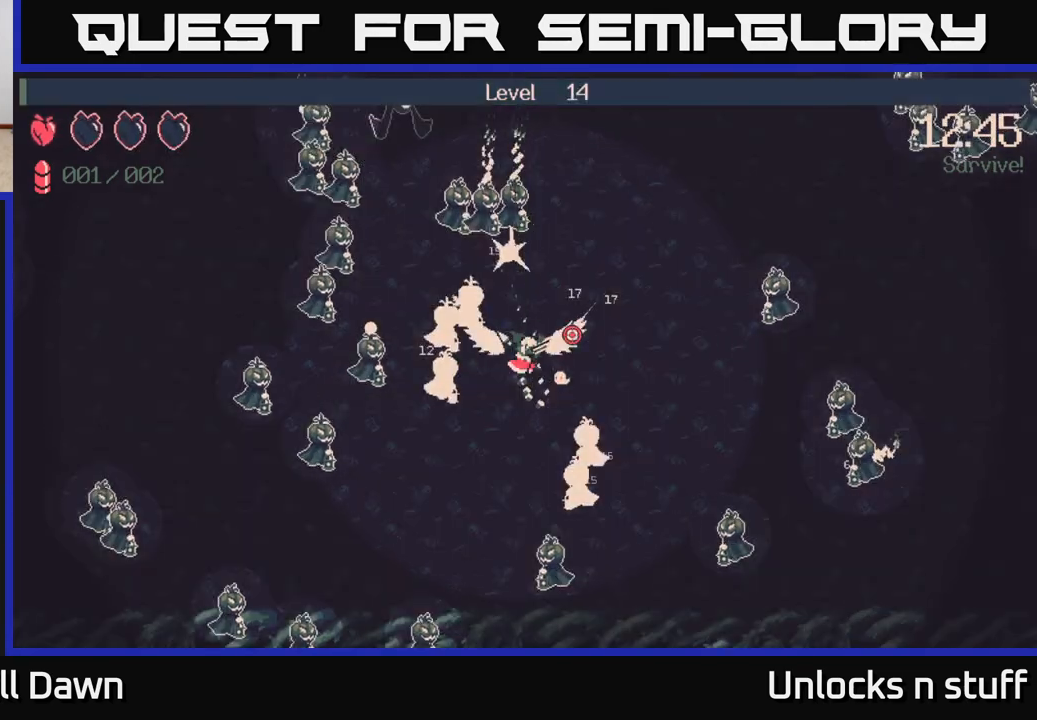
{"buttons": [], "left_stick": "up-right", "right_stick": "left", "events": [[117, "right_stick", "down-left"], [150, "left_stick", "up-left"], [250, "right_stick", "left"], [350, "left_stick", "up-right"]]}
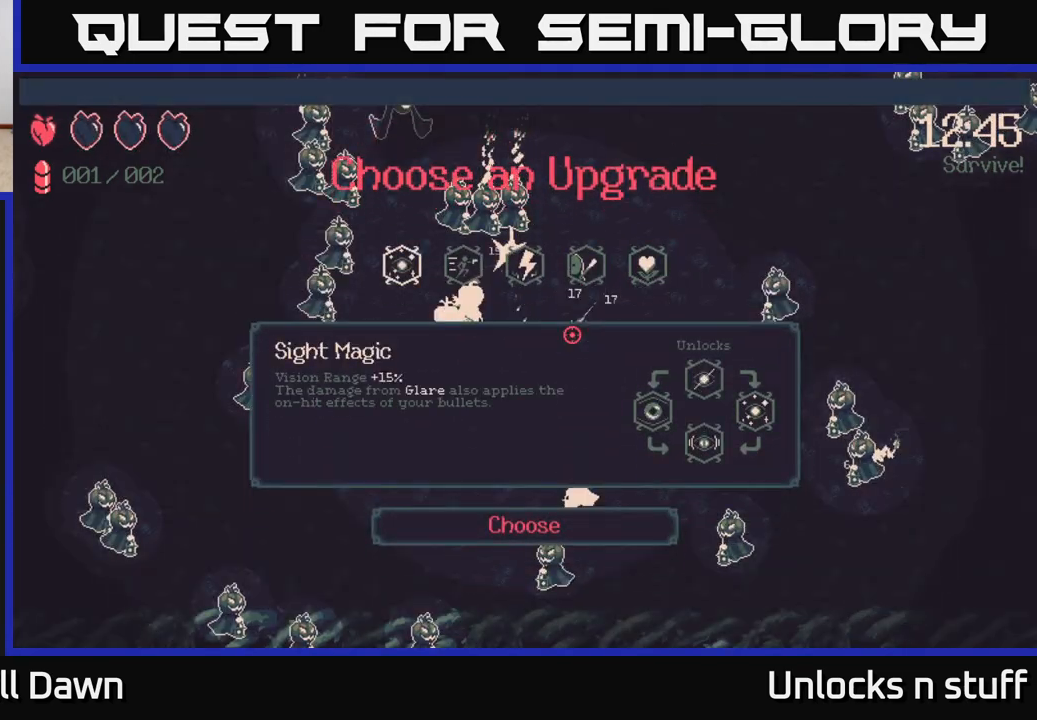
{"buttons": [], "left_stick": "center", "right_stick": "center", "events": [[200, "left_stick", "center"], [300, "right_stick", "center"]]}
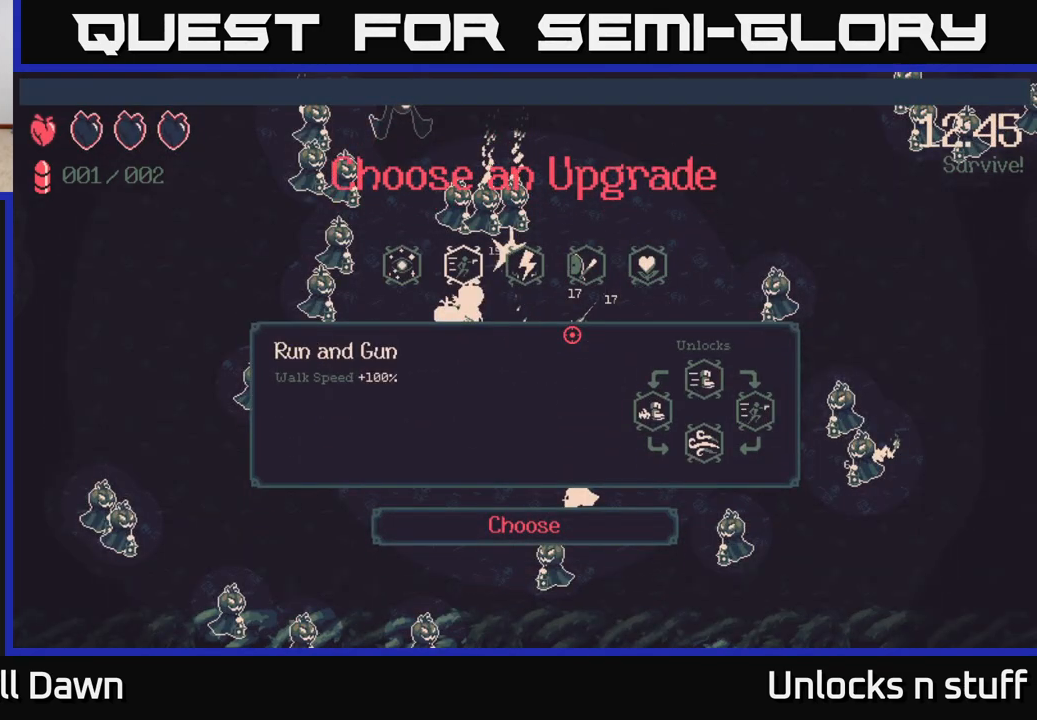
{"buttons": [], "left_stick": "center", "right_stick": "center", "events": [[150, "DPAD_RIGHT", "down"], [250, "DPAD_RIGHT", "up"], [433, "DPAD_RIGHT", "down"], [500, "DPAD_RIGHT", "up"]]}
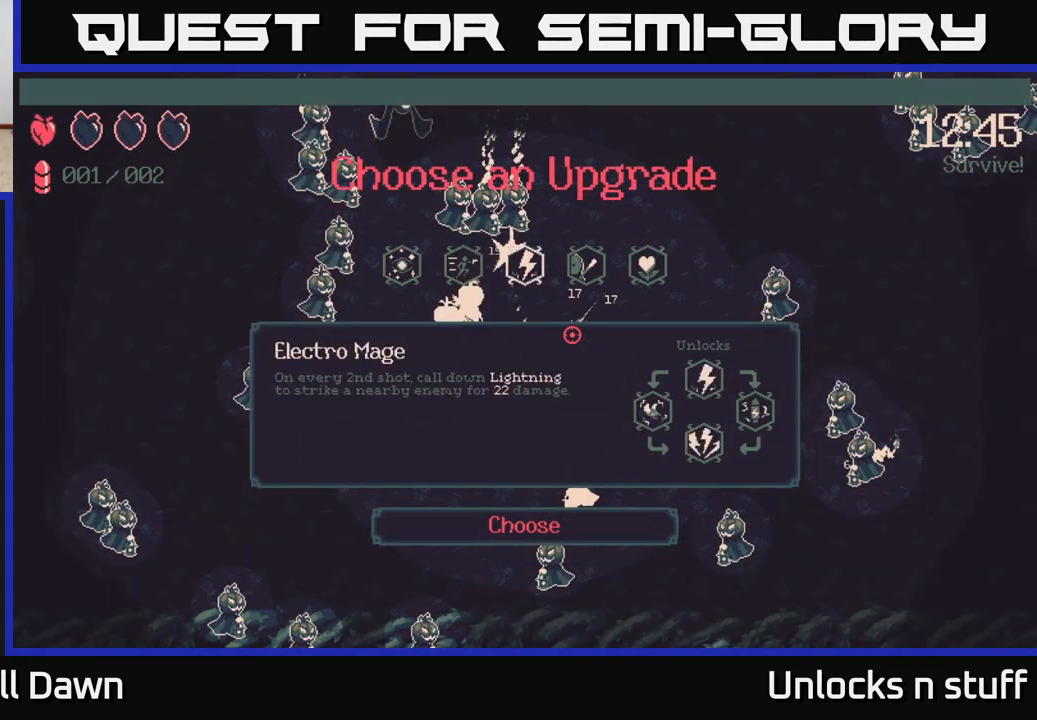
{"buttons": [], "left_stick": "center", "right_stick": "center", "events": []}
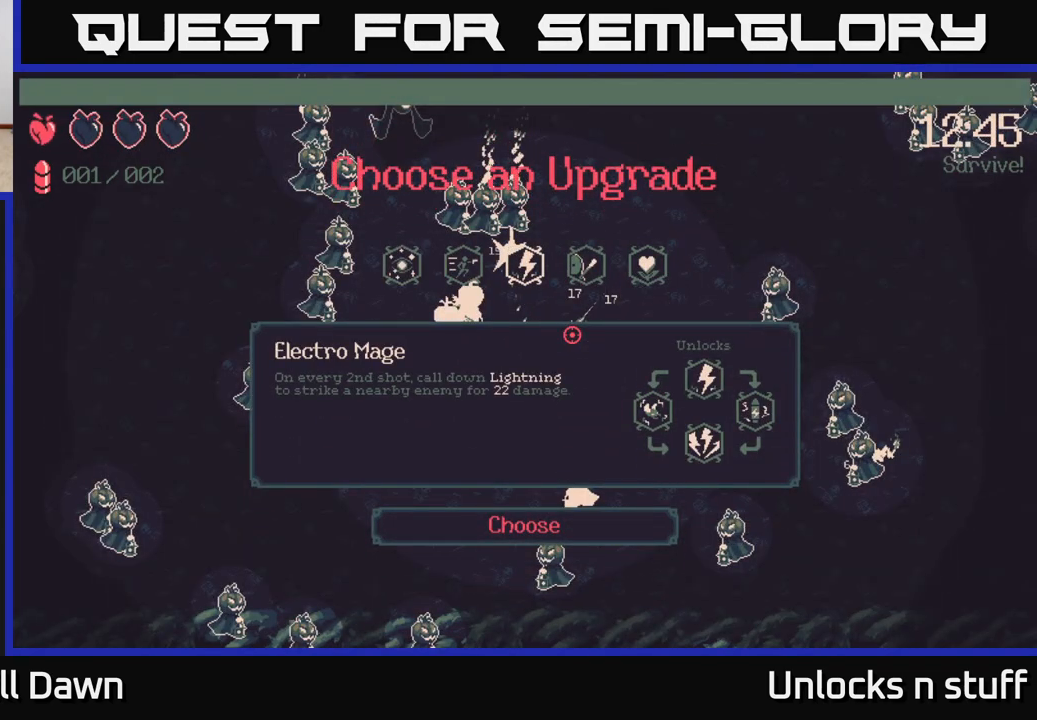
{"buttons": [], "left_stick": "center", "right_stick": "center", "events": [[267, "DPAD_LEFT", "down"], [400, "DPAD_LEFT", "up"]]}
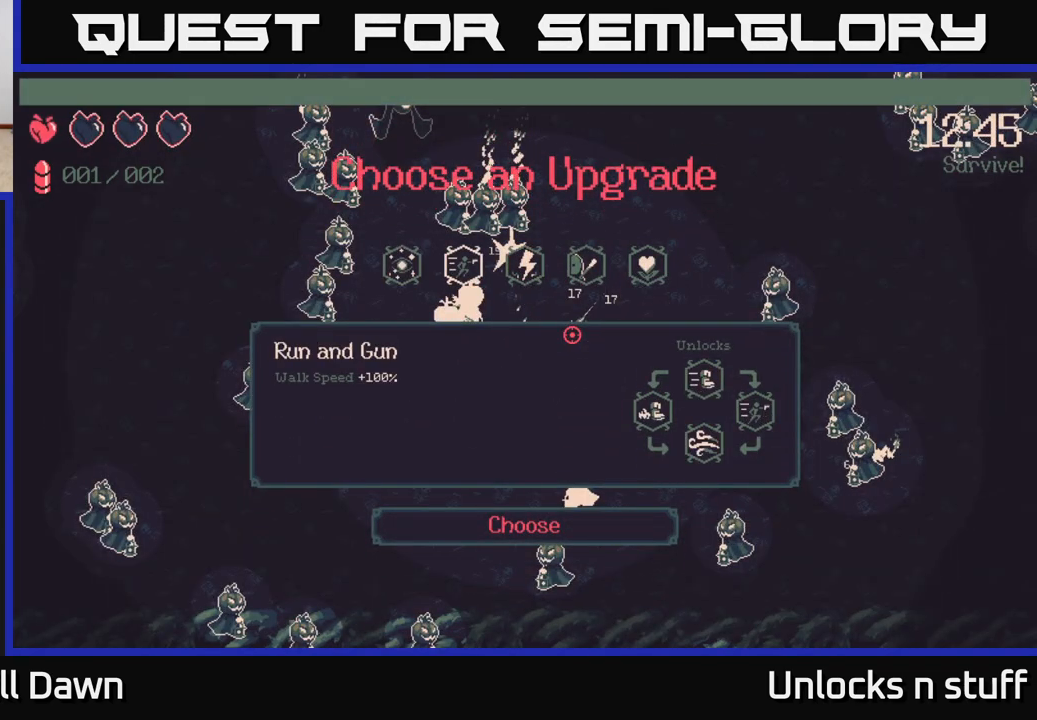
{"buttons": ["DPAD_RIGHT"], "left_stick": "center", "right_stick": "center", "events": [[150, "DPAD_LEFT", "down"], [267, "DPAD_LEFT", "up"], [433, "DPAD_RIGHT", "down"]]}
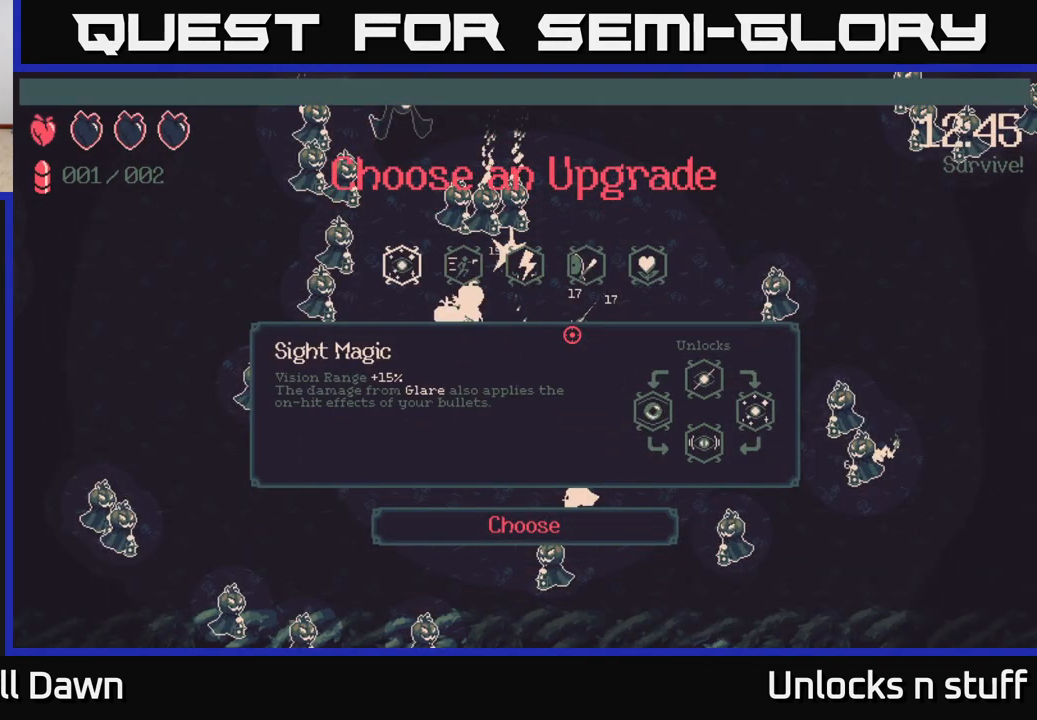
{"buttons": [], "left_stick": "center", "right_stick": "center", "events": [[67, "DPAD_RIGHT", "up"], [183, "DPAD_RIGHT", "down"], [267, "DPAD_RIGHT", "up"]]}
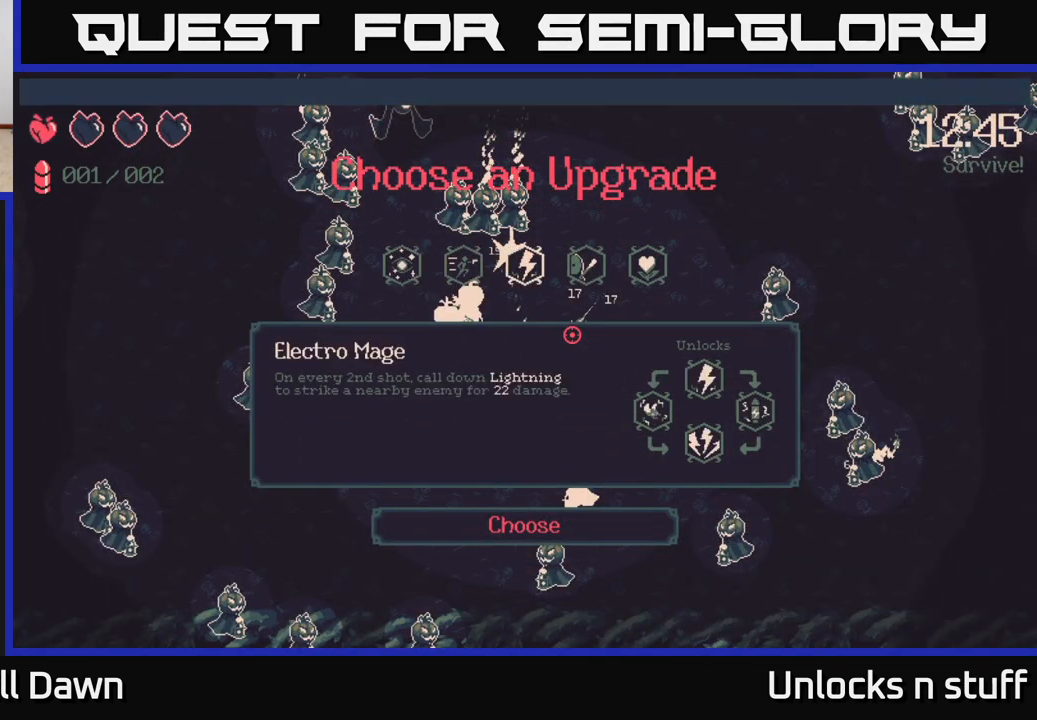
{"buttons": [], "left_stick": "center", "right_stick": "center", "events": [[33, "DPAD_RIGHT", "down"], [167, "DPAD_RIGHT", "up"], [283, "DPAD_RIGHT", "down"], [383, "DPAD_RIGHT", "up"]]}
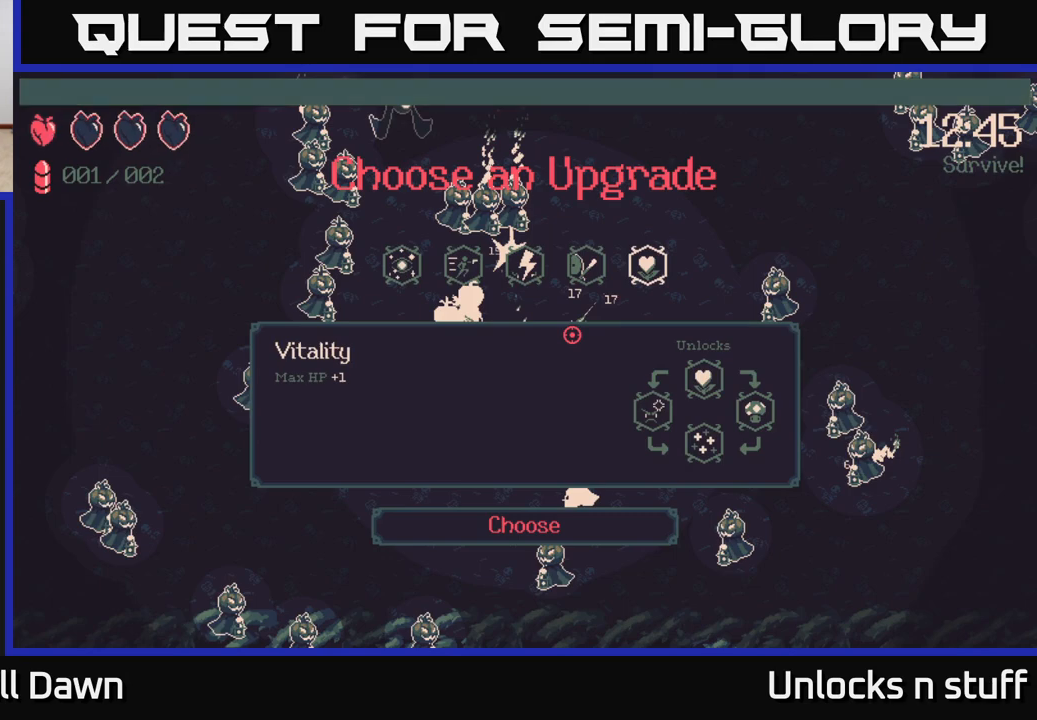
{"buttons": [], "left_stick": "center", "right_stick": "center", "events": [[17, "DPAD_LEFT", "down"], [117, "DPAD_LEFT", "up"], [217, "DPAD_LEFT", "down"], [317, "DPAD_LEFT", "up"], [383, "DPAD_LEFT", "down"], [483, "DPAD_LEFT", "up"]]}
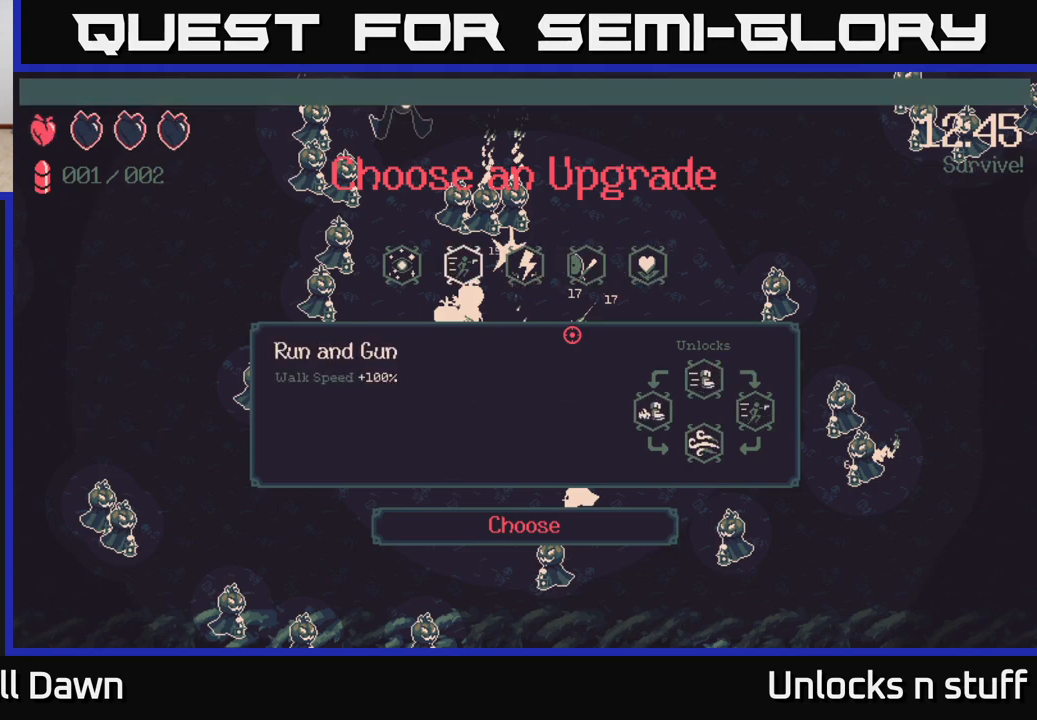
{"buttons": ["DPAD_RIGHT"], "left_stick": "center", "right_stick": "center", "events": [[100, "DPAD_LEFT", "down"], [217, "DPAD_LEFT", "up"], [500, "DPAD_RIGHT", "down"]]}
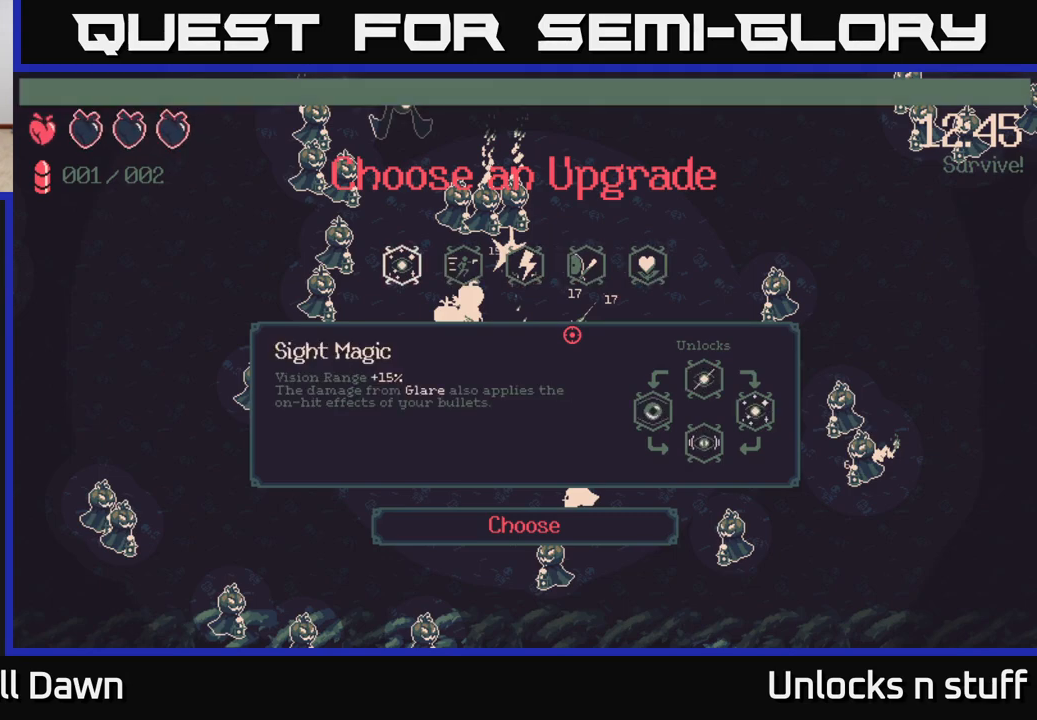
{"buttons": [], "left_stick": "center", "right_stick": "center", "events": [[117, "DPAD_RIGHT", "up"], [267, "DPAD_LEFT", "down"], [383, "DPAD_LEFT", "up"]]}
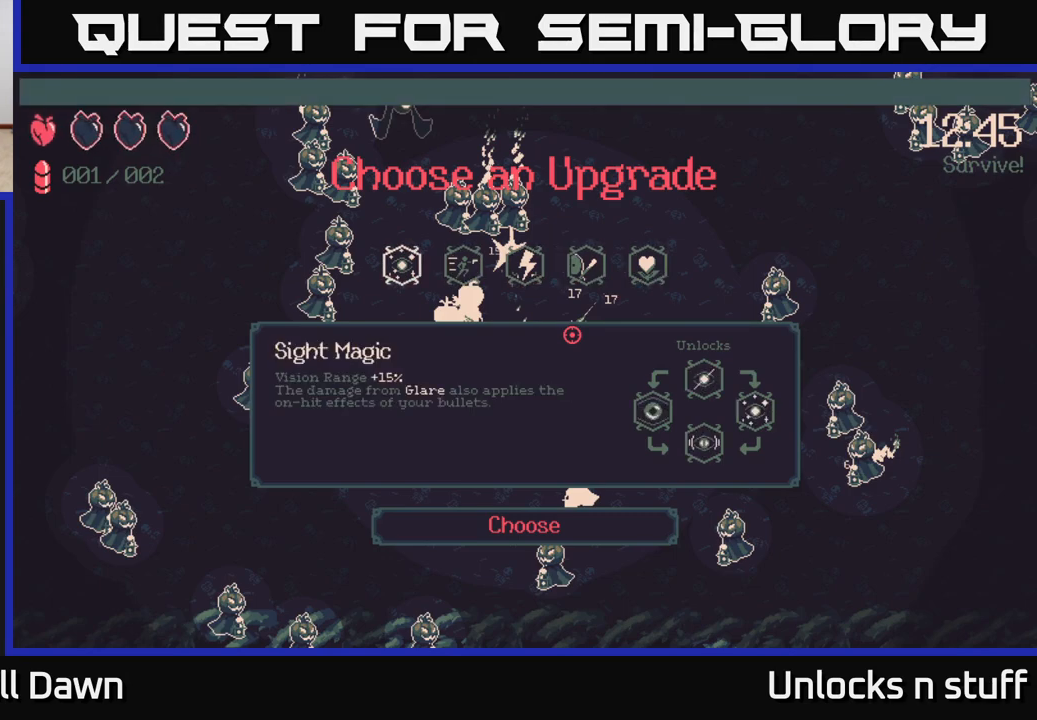
{"buttons": [], "left_stick": "center", "right_stick": "center", "events": []}